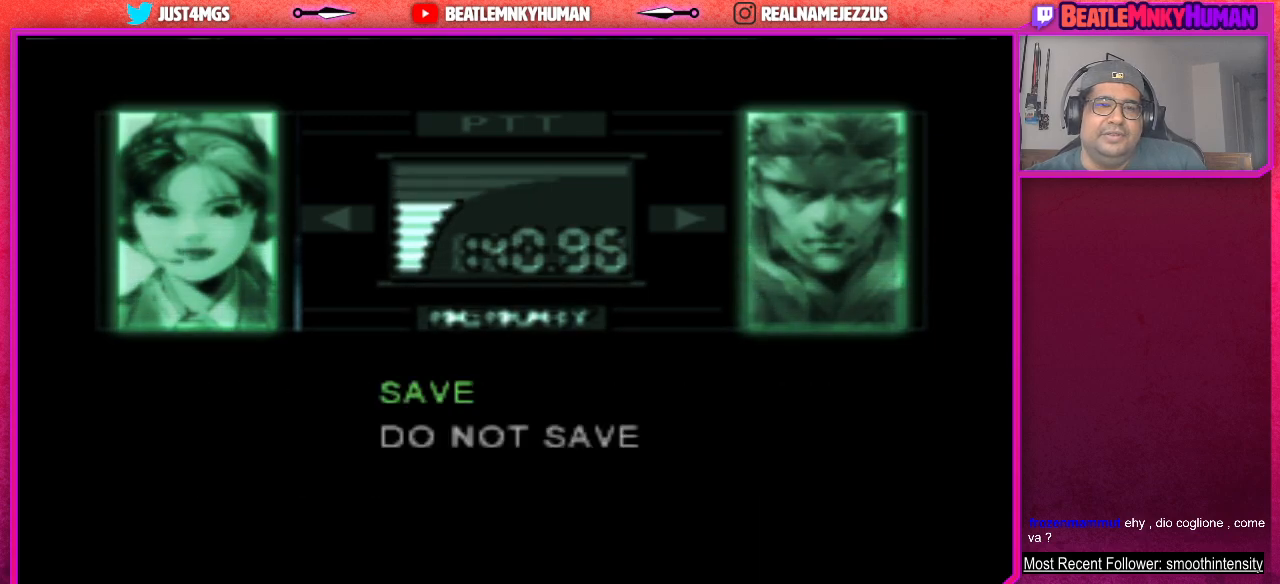
Gameplay with a controller (arcade stick); each line is a JSON object with the inputs held at the frame after it. "events" lists button and stick changes between this image and that frame as [ms after this image, input, new state], when the widget could be followed in between. Not read: L3 R3.
{"buttons": [], "left_stick": "center", "events": [[250, "CROSS", "down"], [367, "CROSS", "up"]]}
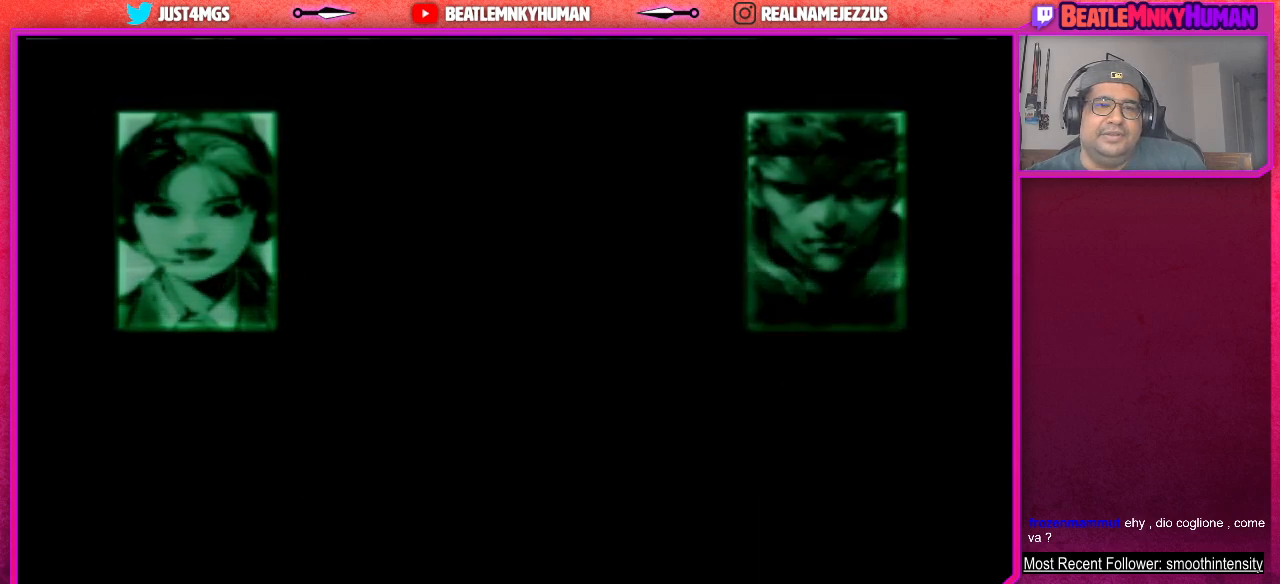
{"buttons": [], "left_stick": "center", "events": []}
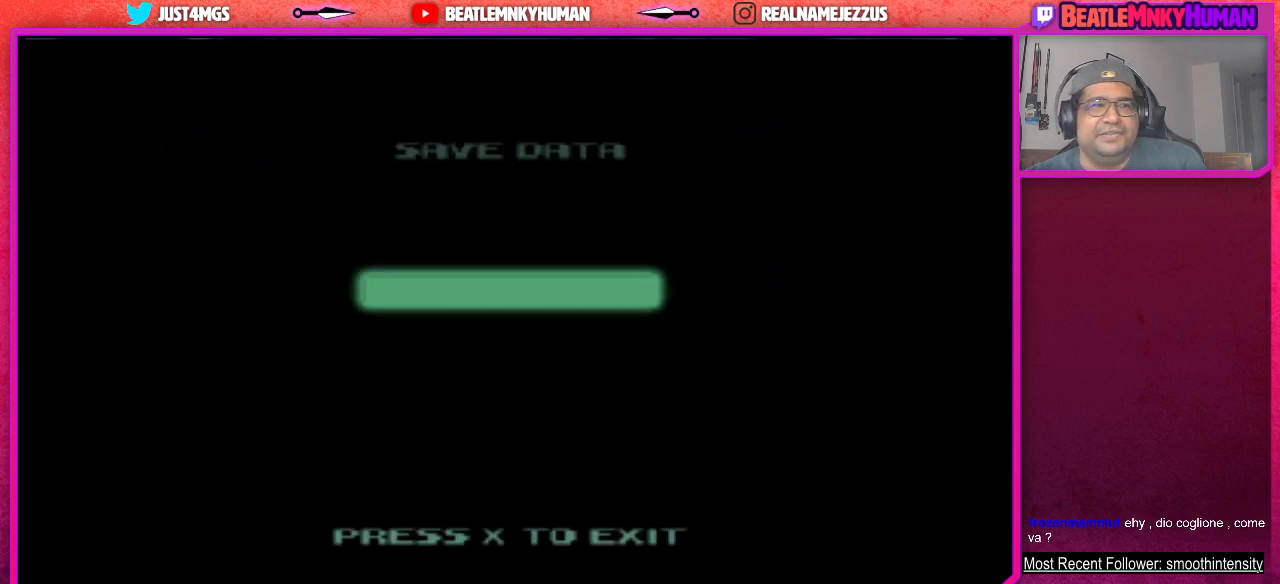
{"buttons": ["CROSS"], "left_stick": "center", "events": [[417, "CROSS", "down"]]}
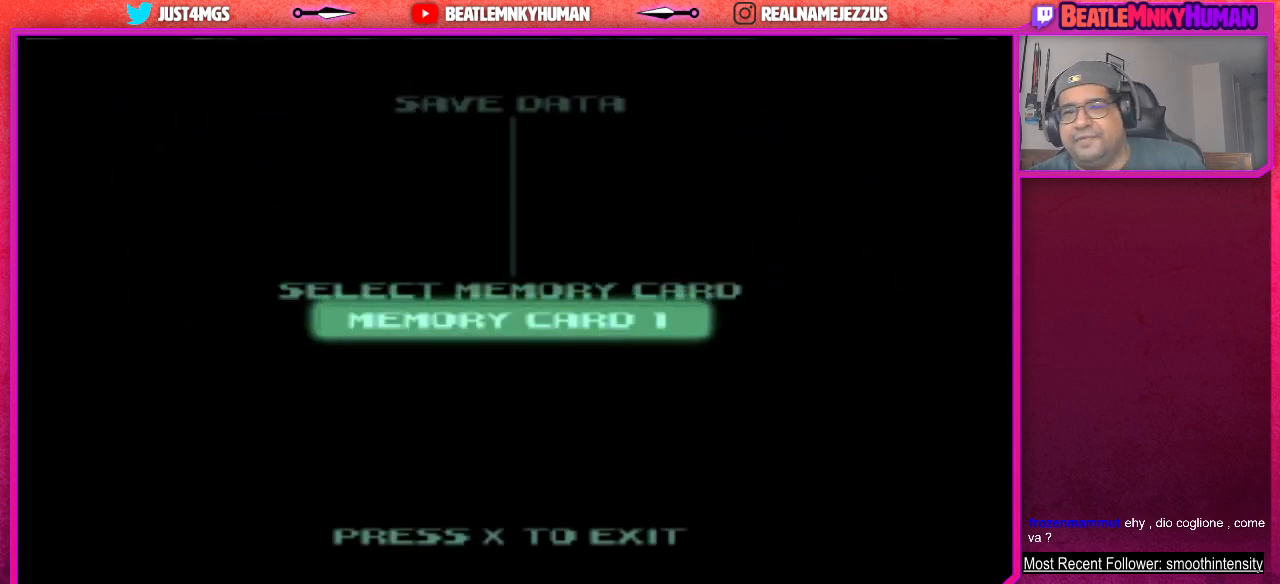
{"buttons": [], "left_stick": "center", "events": [[17, "CROSS", "up"]]}
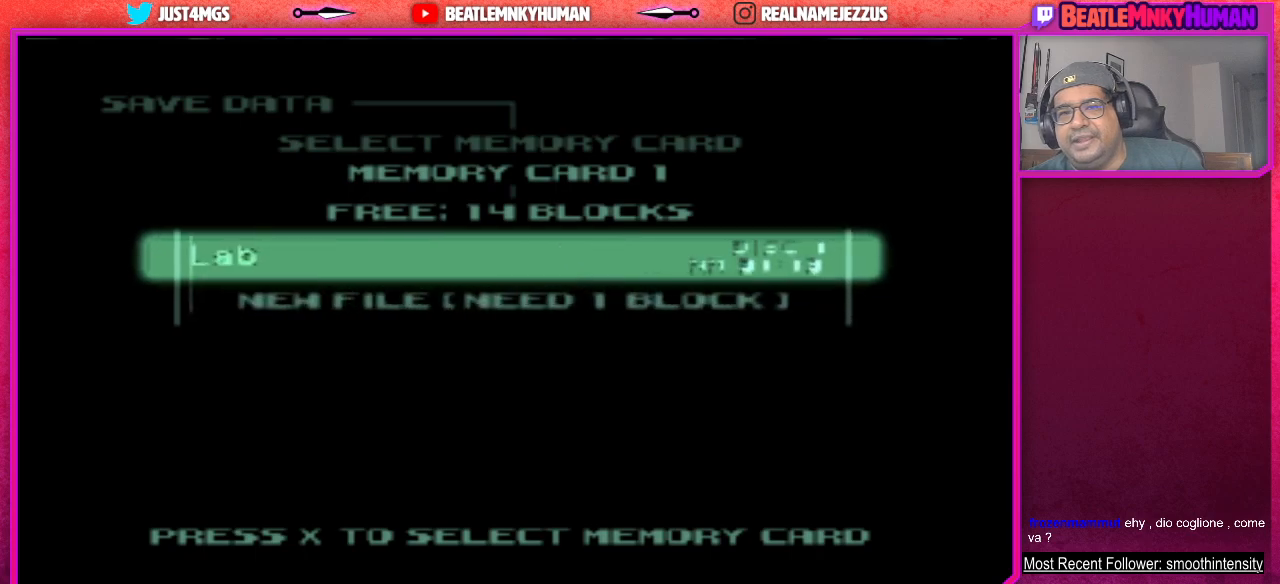
{"buttons": [], "left_stick": "center", "events": [[233, "CROSS", "down"], [350, "CROSS", "up"]]}
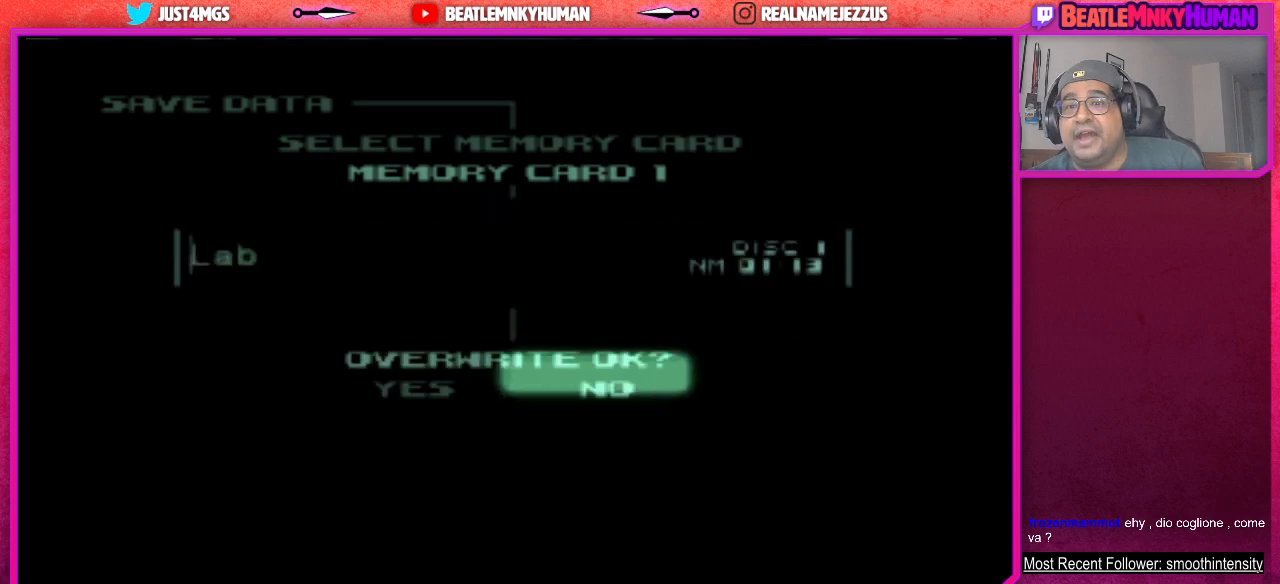
{"buttons": [], "left_stick": "center", "events": []}
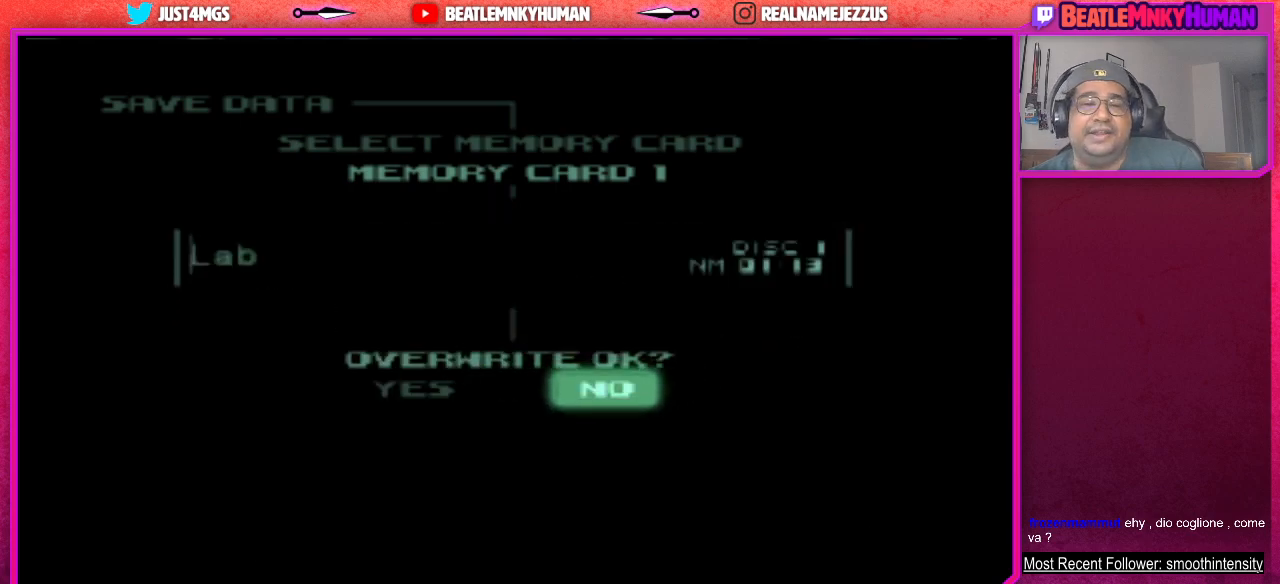
{"buttons": ["CROSS"], "left_stick": "center", "events": [[467, "CROSS", "down"]]}
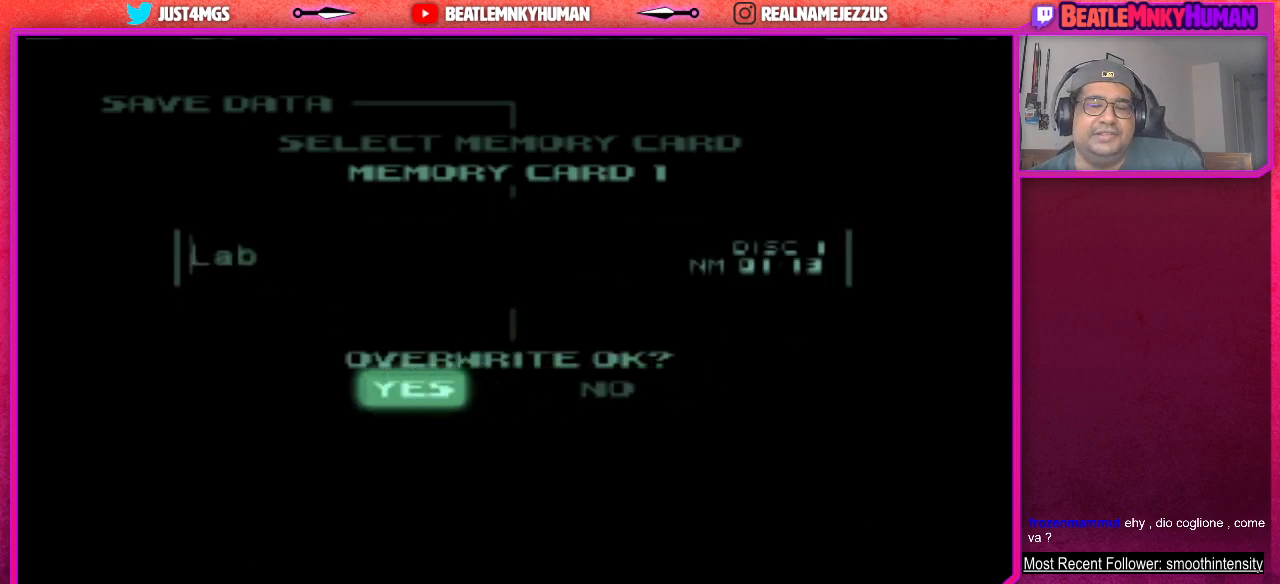
{"buttons": [], "left_stick": "center", "events": [[67, "CROSS", "up"]]}
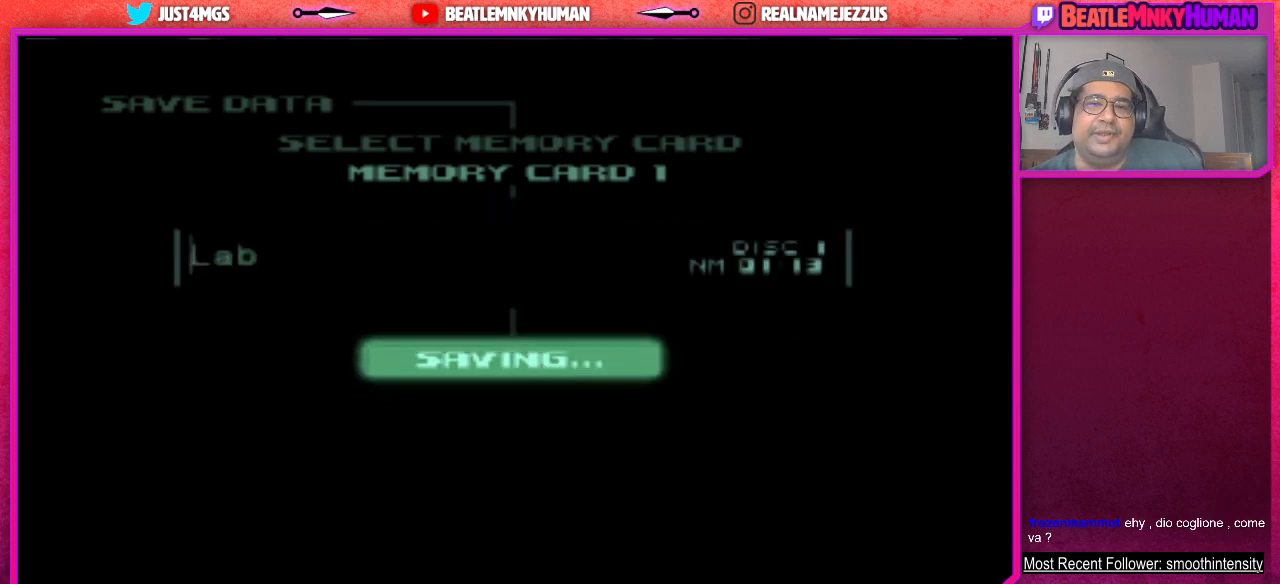
{"buttons": [], "left_stick": "center", "events": []}
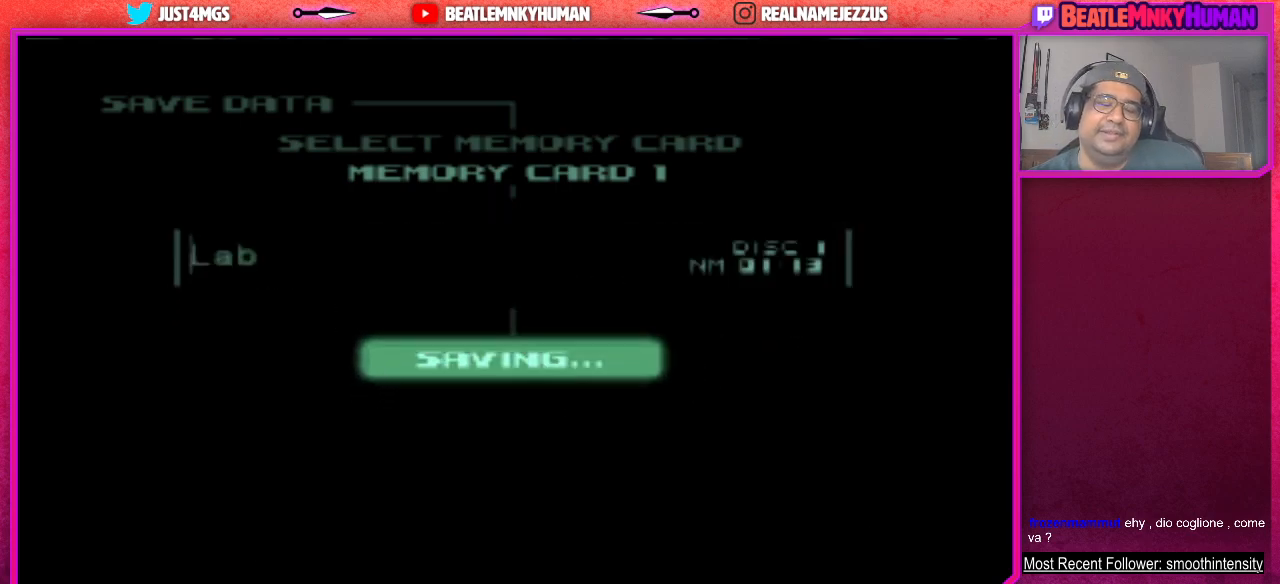
{"buttons": [], "left_stick": "center", "events": []}
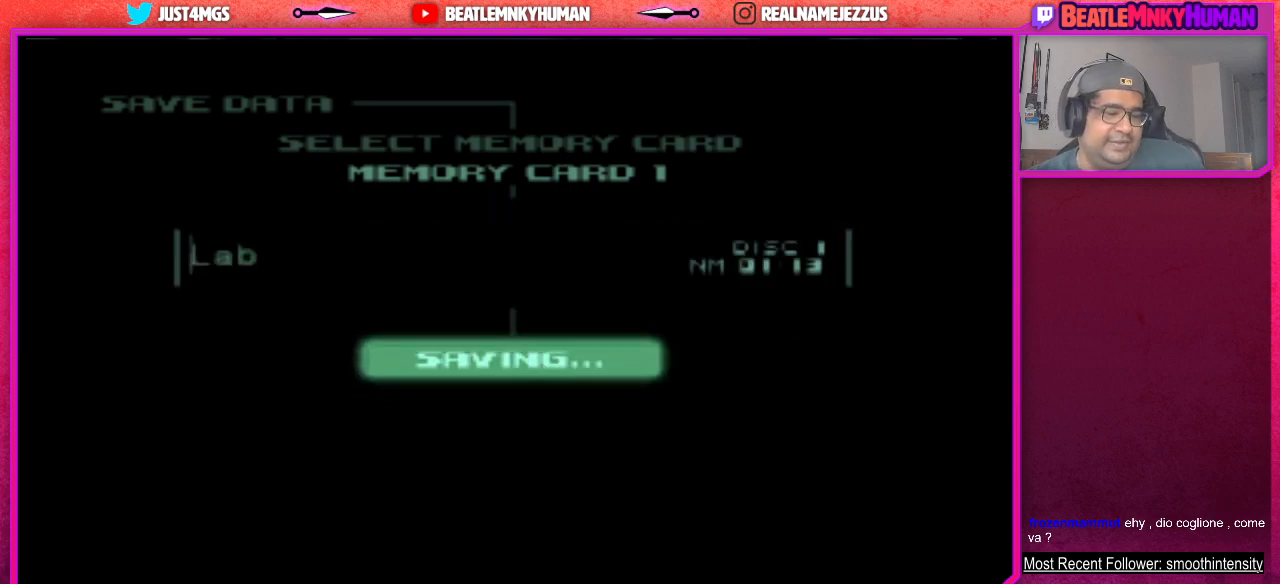
{"buttons": [], "left_stick": "center", "events": []}
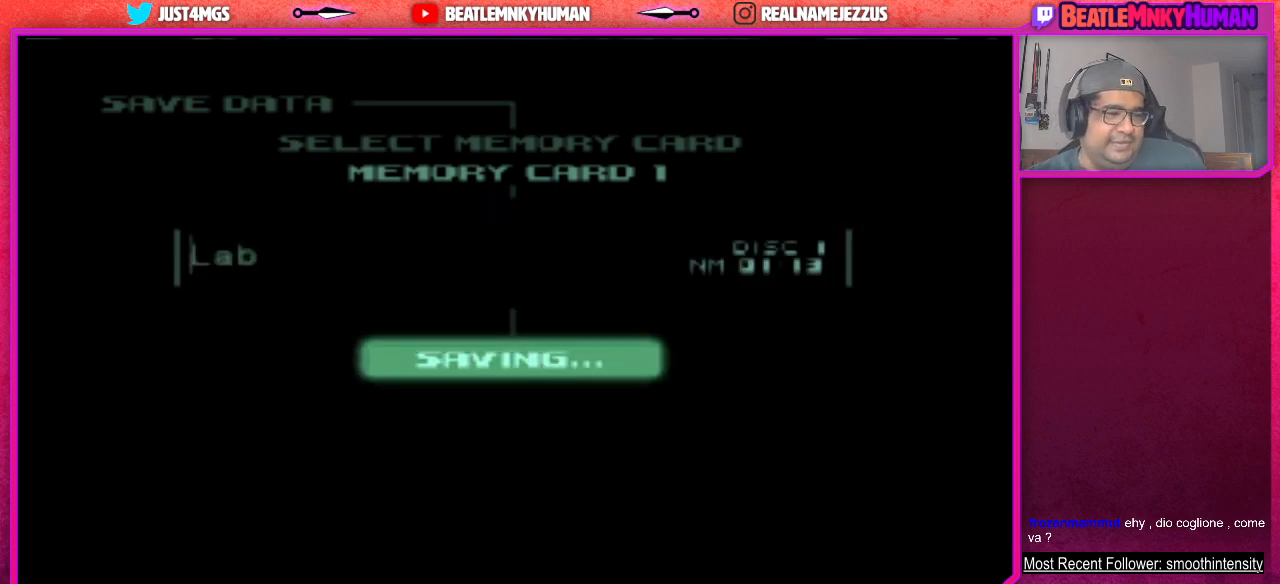
{"buttons": [], "left_stick": "center", "events": []}
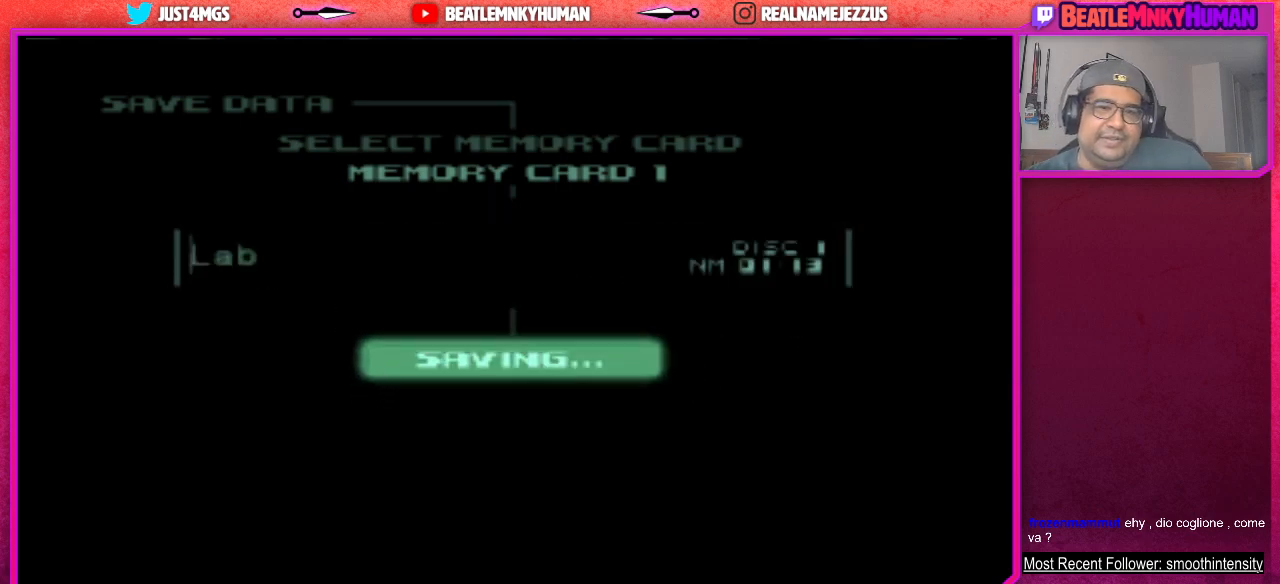
{"buttons": [], "left_stick": "center", "events": []}
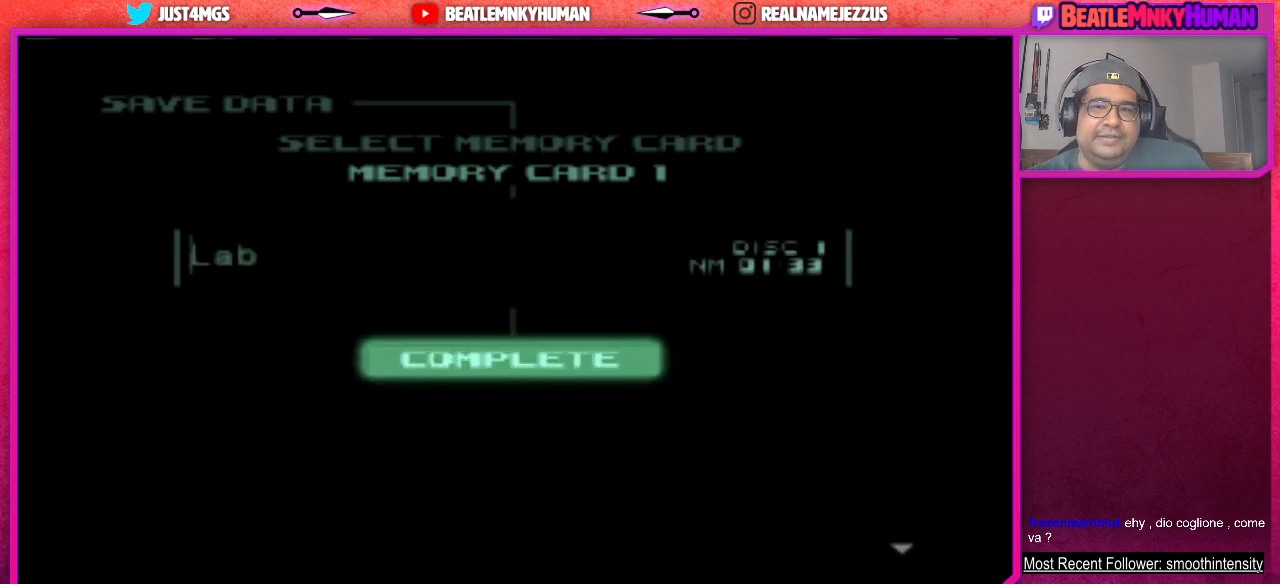
{"buttons": [], "left_stick": "center", "events": [[117, "CROSS", "down"], [233, "CROSS", "up"]]}
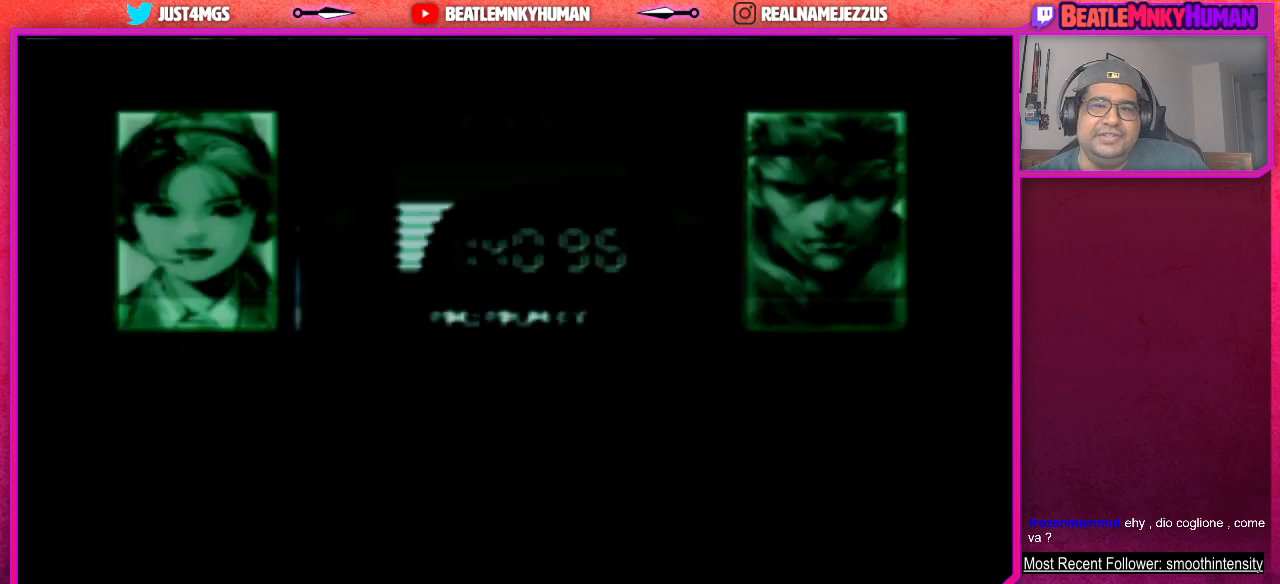
{"buttons": [], "left_stick": "center", "events": []}
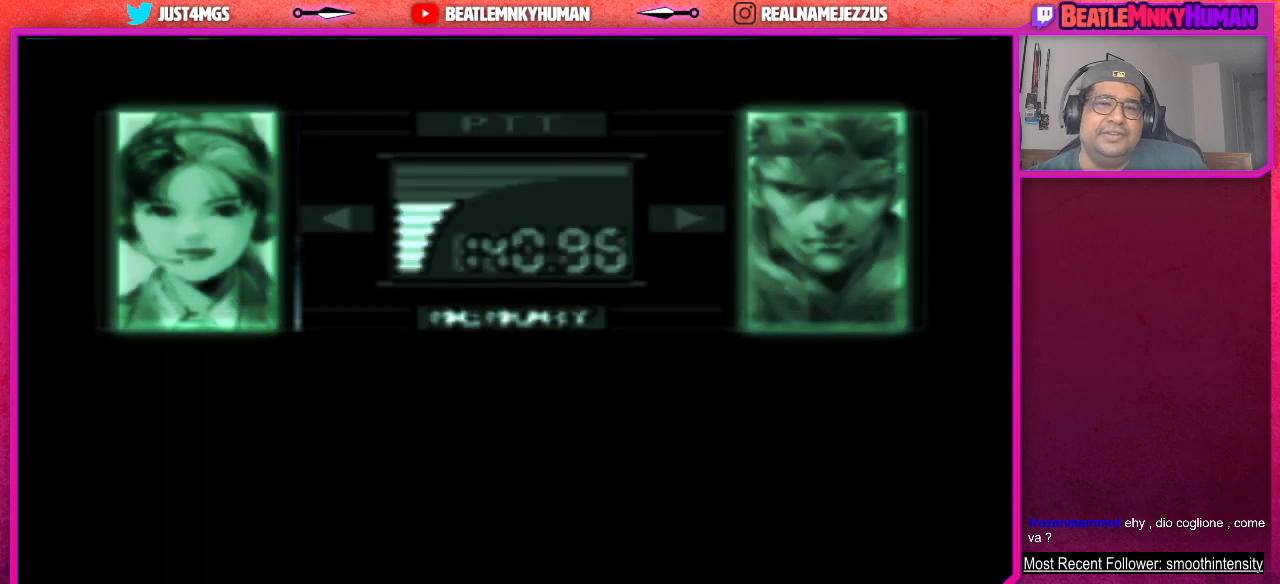
{"buttons": [], "left_stick": "center", "events": []}
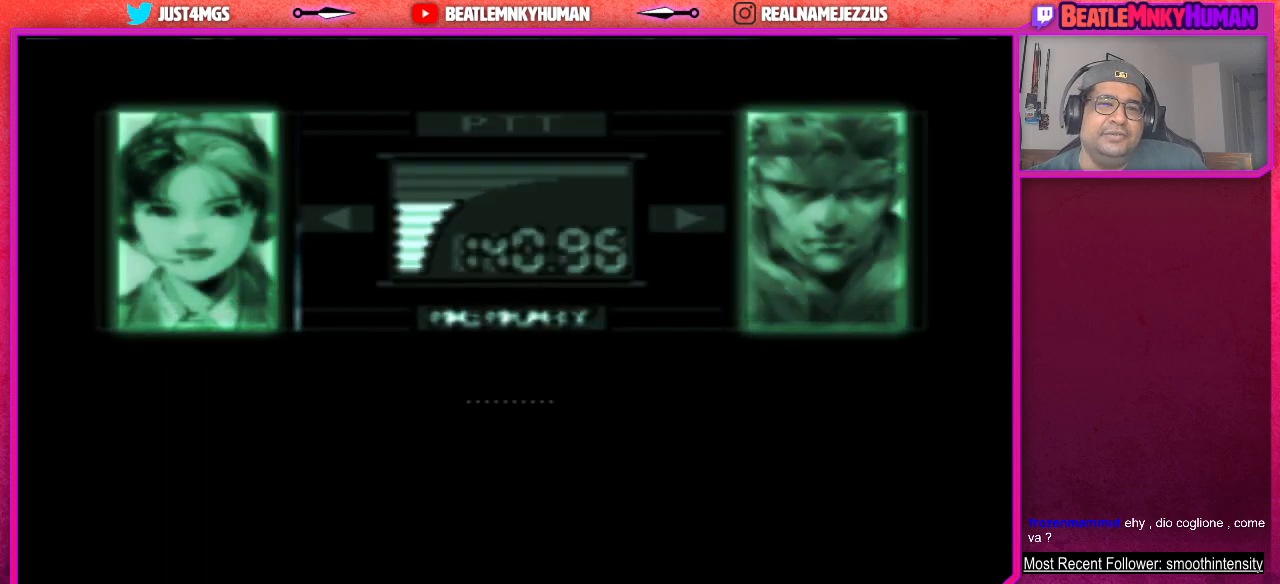
{"buttons": [], "left_stick": "center", "events": []}
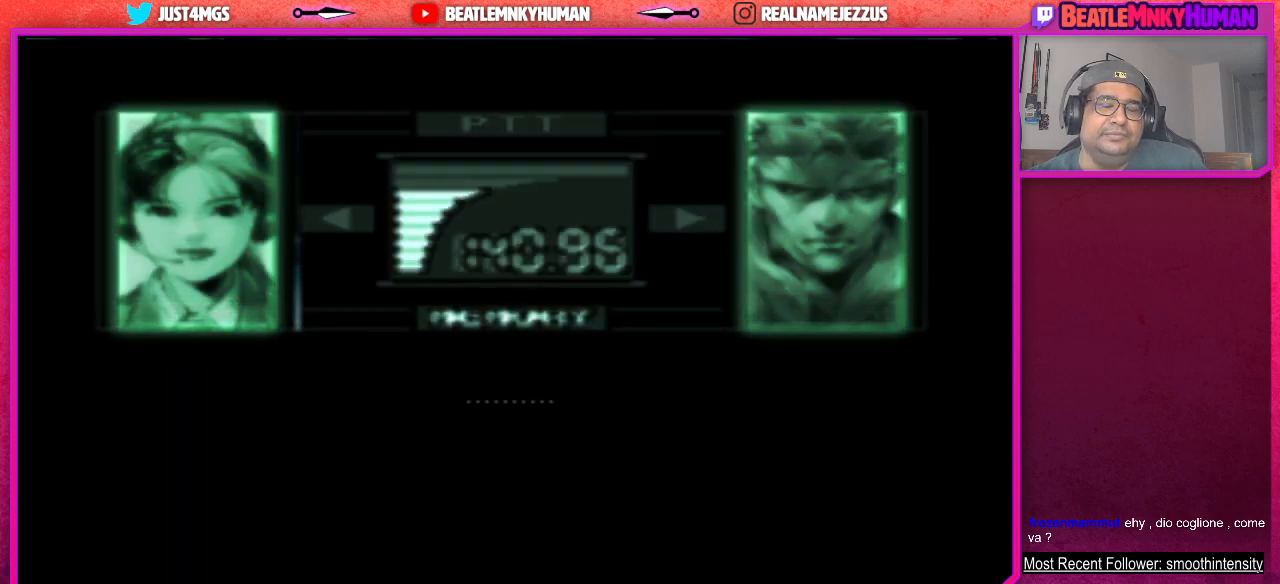
{"buttons": [], "left_stick": "center", "events": [[300, "CROSS", "down"], [417, "CROSS", "up"]]}
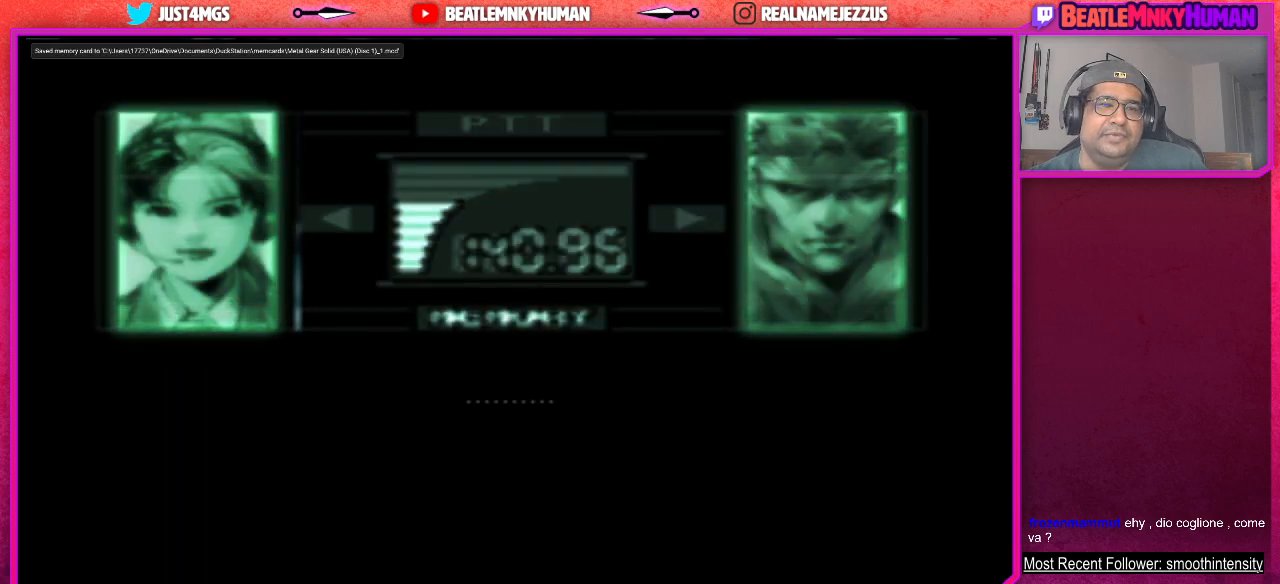
{"buttons": [], "left_stick": "center", "events": []}
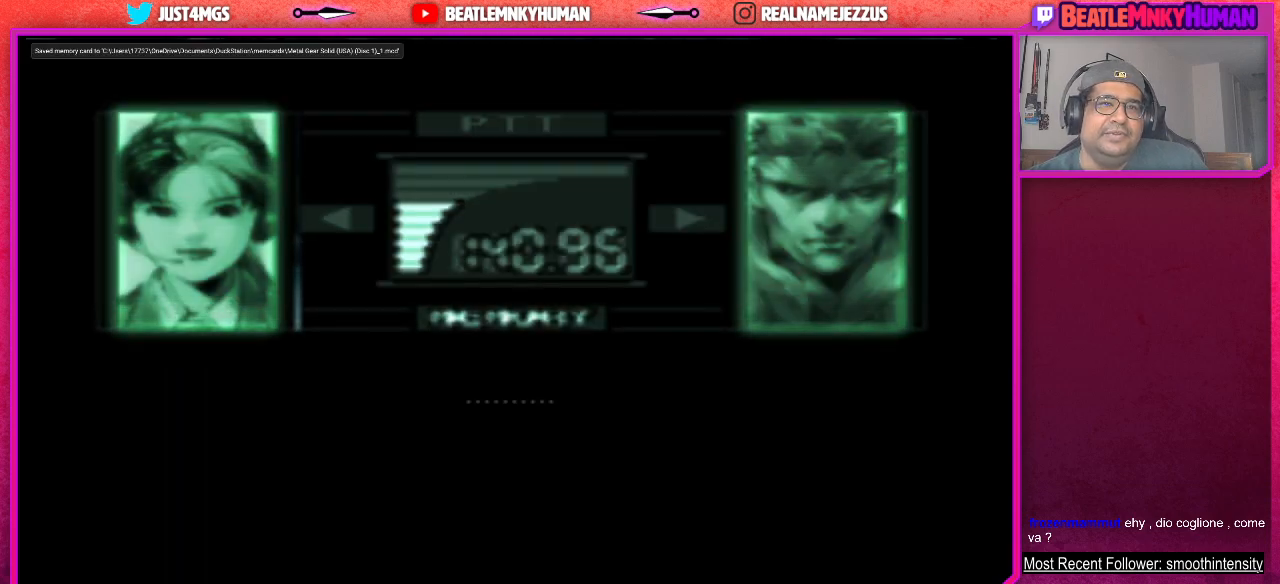
{"buttons": [], "left_stick": "center", "events": []}
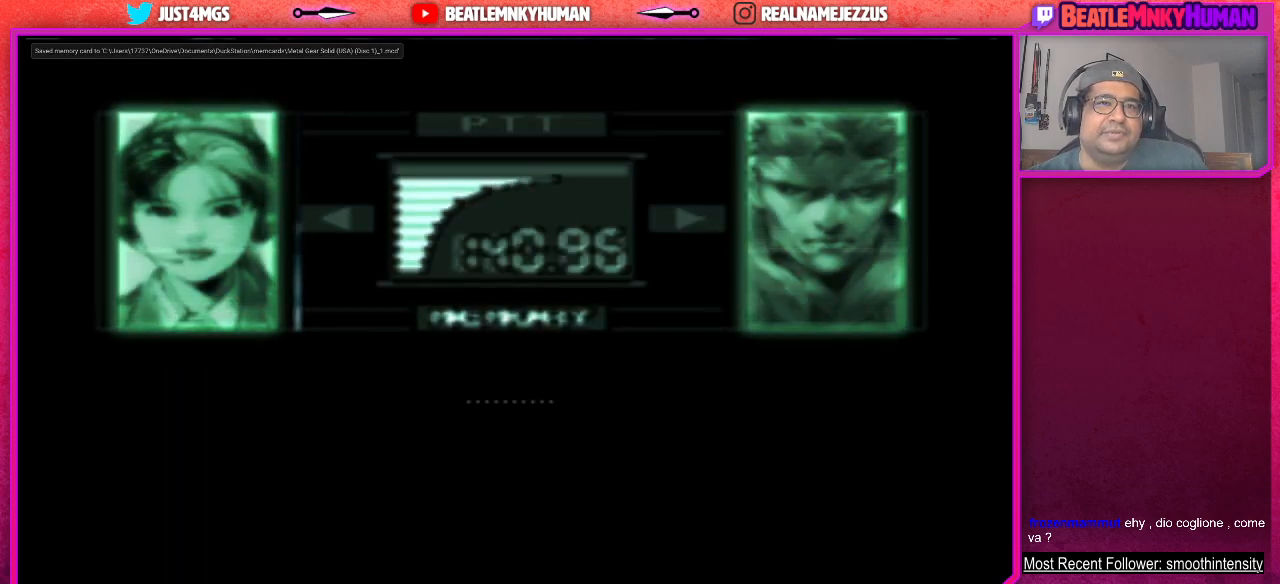
{"buttons": [], "left_stick": "center", "events": []}
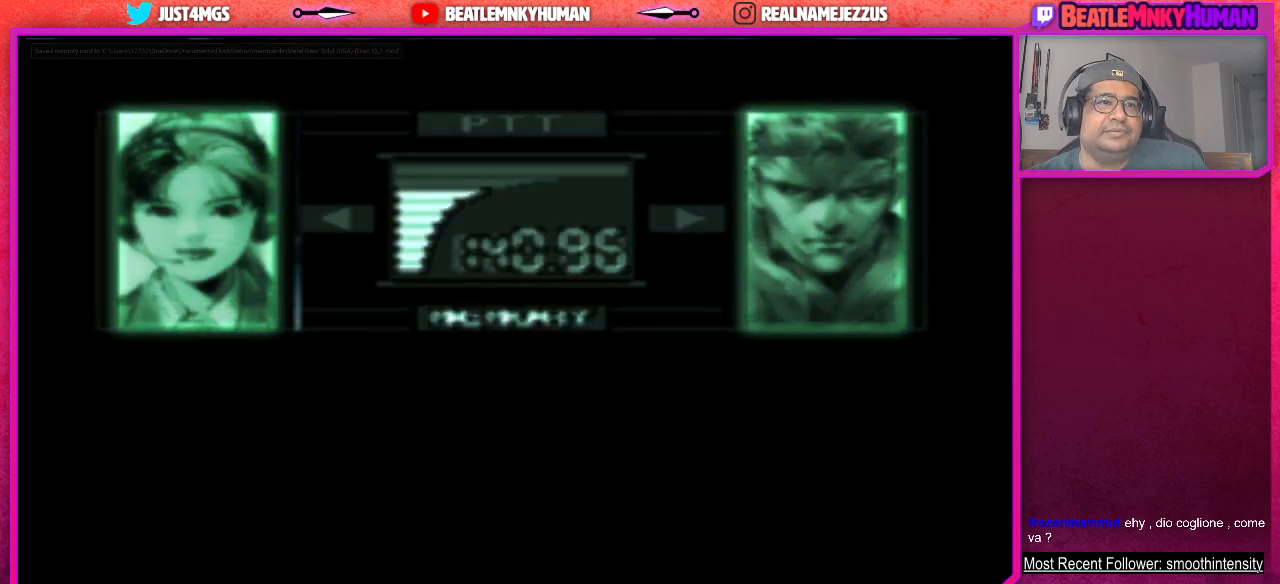
{"buttons": [], "left_stick": "center", "events": []}
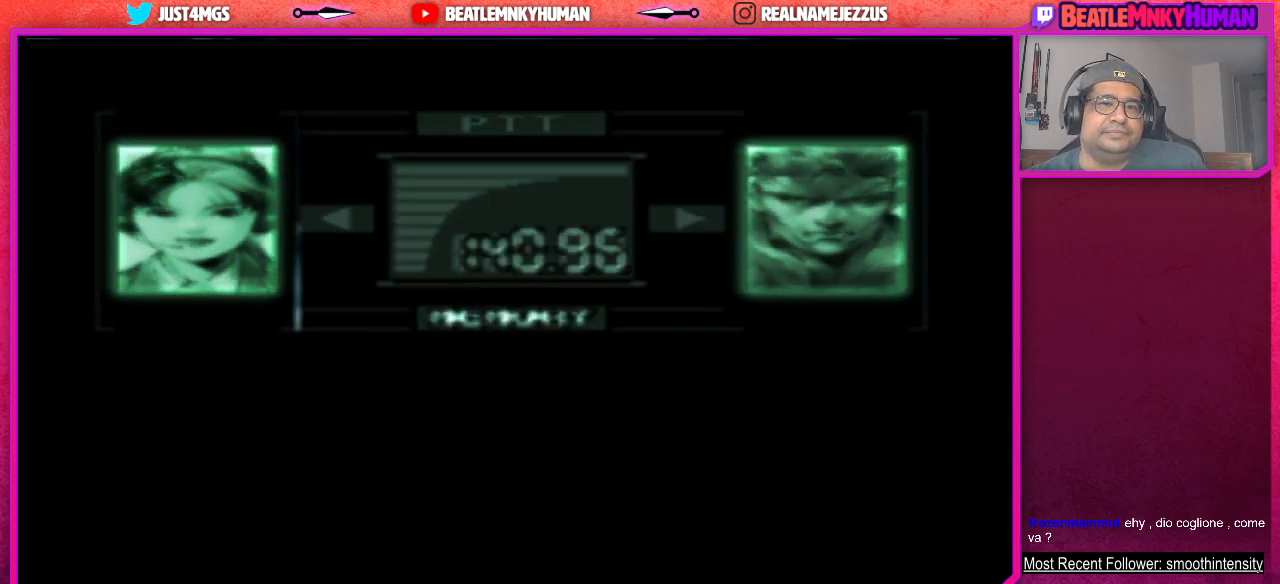
{"buttons": [], "left_stick": "center", "events": []}
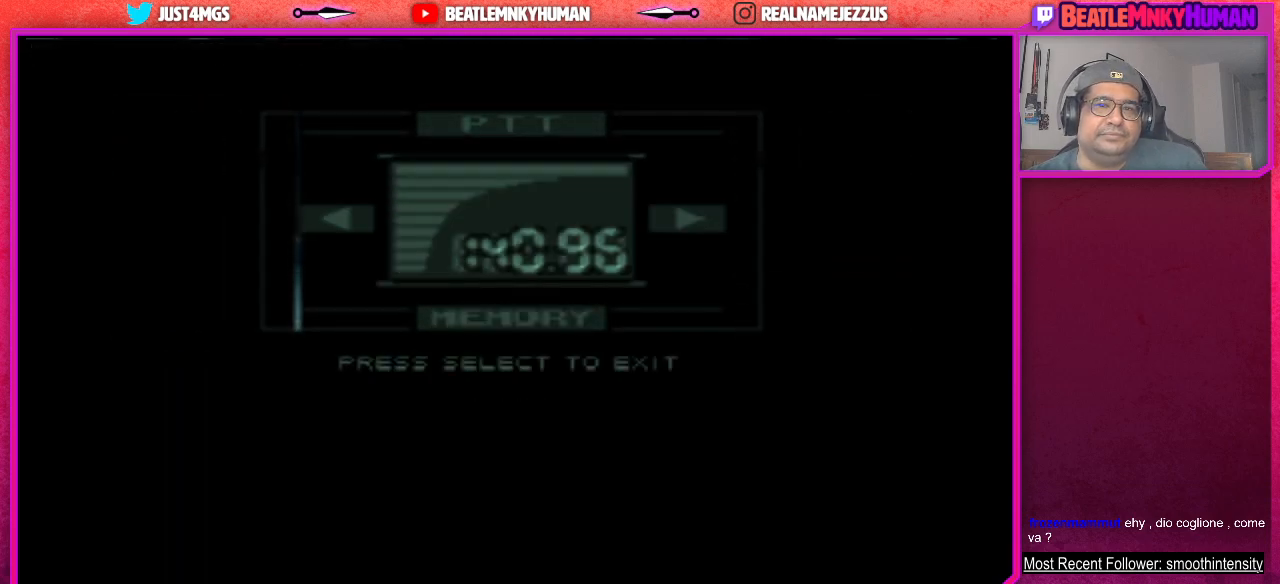
{"buttons": [], "left_stick": "center", "events": [[250, "SQUARE", "down"], [367, "SQUARE", "up"]]}